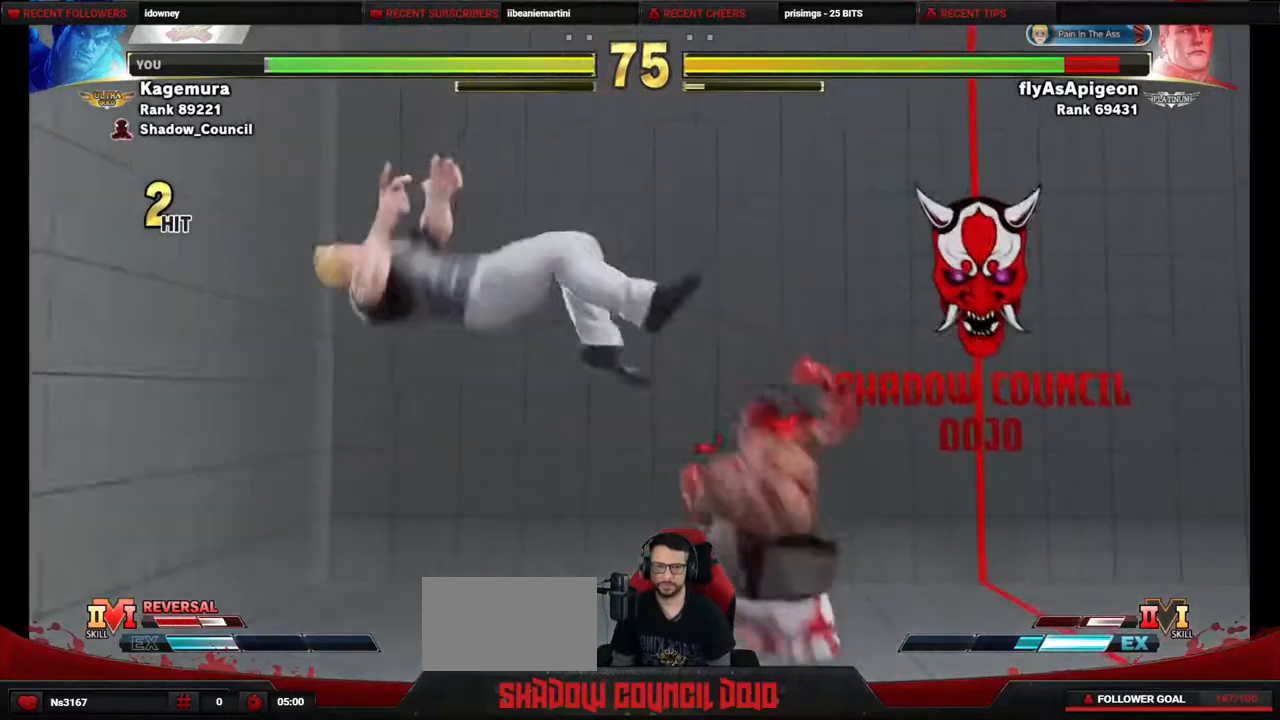
Gameplay with a controller (PlayStation layout); each line is a JSON object with the inputs held at the frame after it. "events" lists button and stick changes between this image and that frame as [ms after this image, input, new state], when the widget could be followed in between. Not read: L3 R3 other_buttons.
{"buttons": ["DPAD_LEFT"], "events": [[200, "DPAD_LEFT", "down"], [283, "DPAD_LEFT", "up"], [367, "DPAD_LEFT", "down"]]}
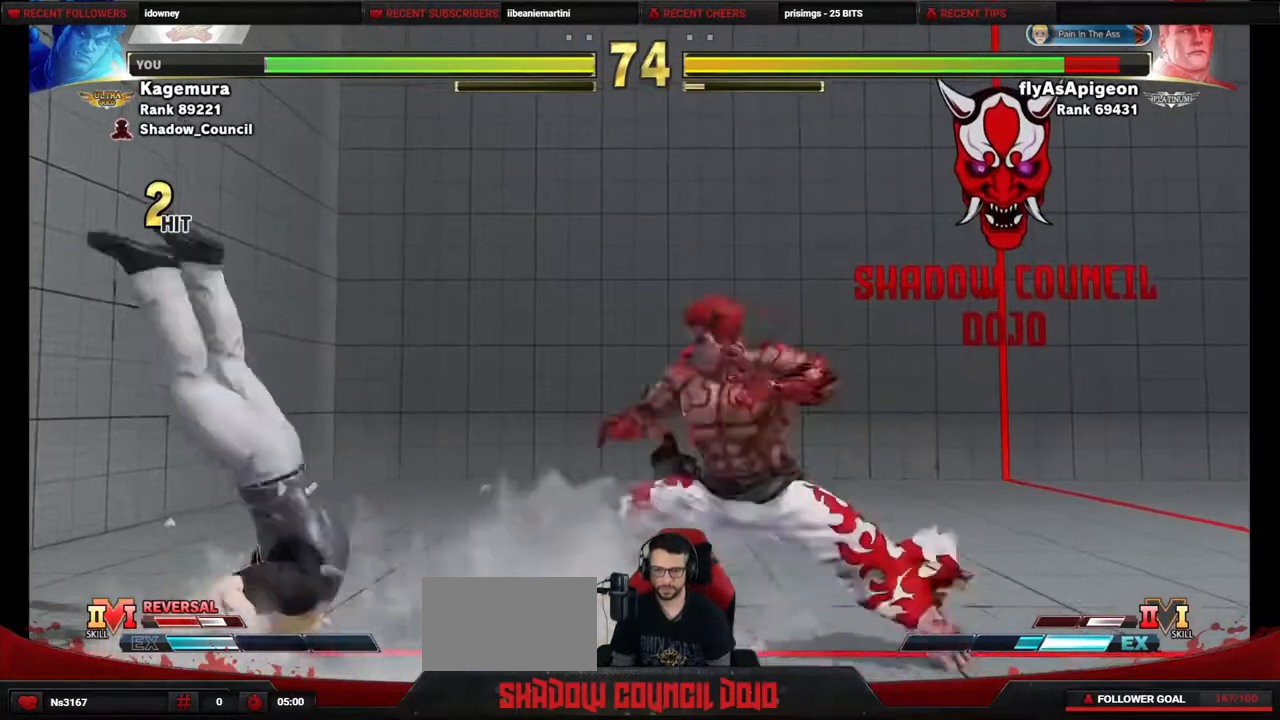
{"buttons": ["DPAD_RIGHT"], "events": [[250, "DPAD_DOWN", "down"], [267, "TRIANGLE", "down"], [367, "DPAD_LEFT", "up"], [383, "DPAD_RIGHT", "down"], [400, "TRIANGLE", "up"], [433, "DPAD_DOWN", "up"]]}
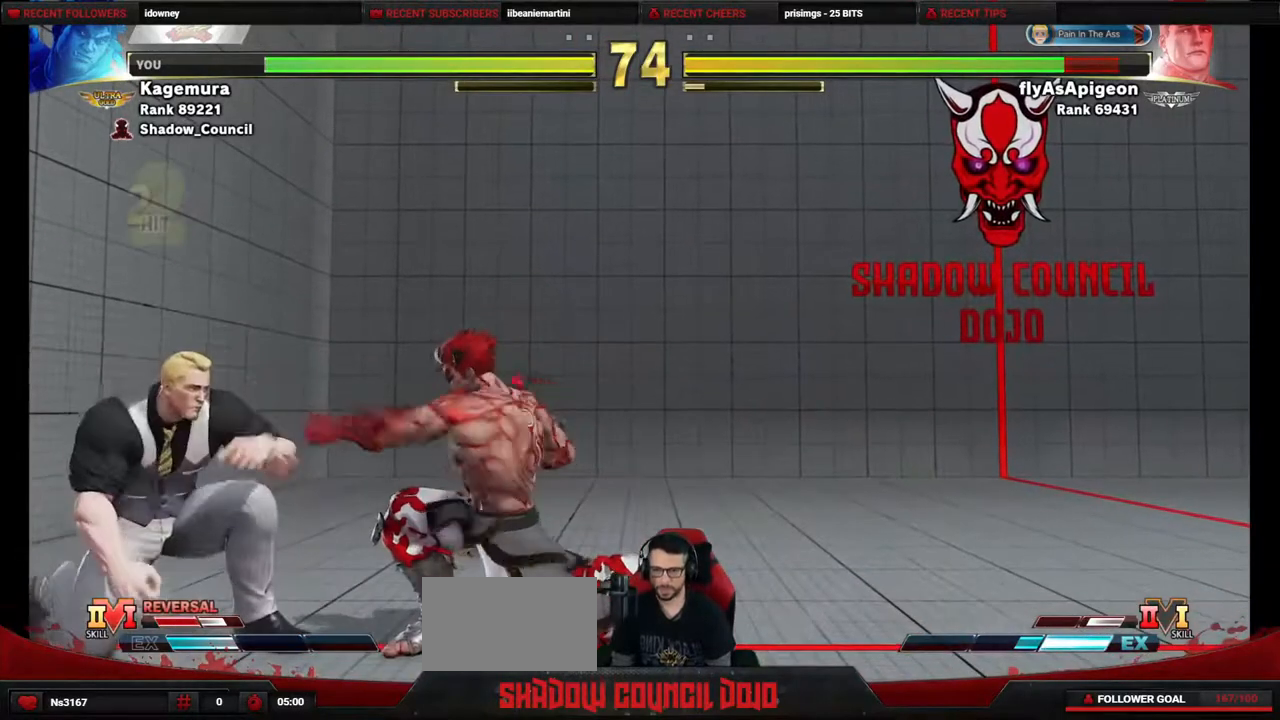
{"buttons": ["DPAD_DOWN", "DPAD_RIGHT"], "events": [[217, "DPAD_DOWN", "down"], [267, "CIRCLE", "down"], [350, "CIRCLE", "up"]]}
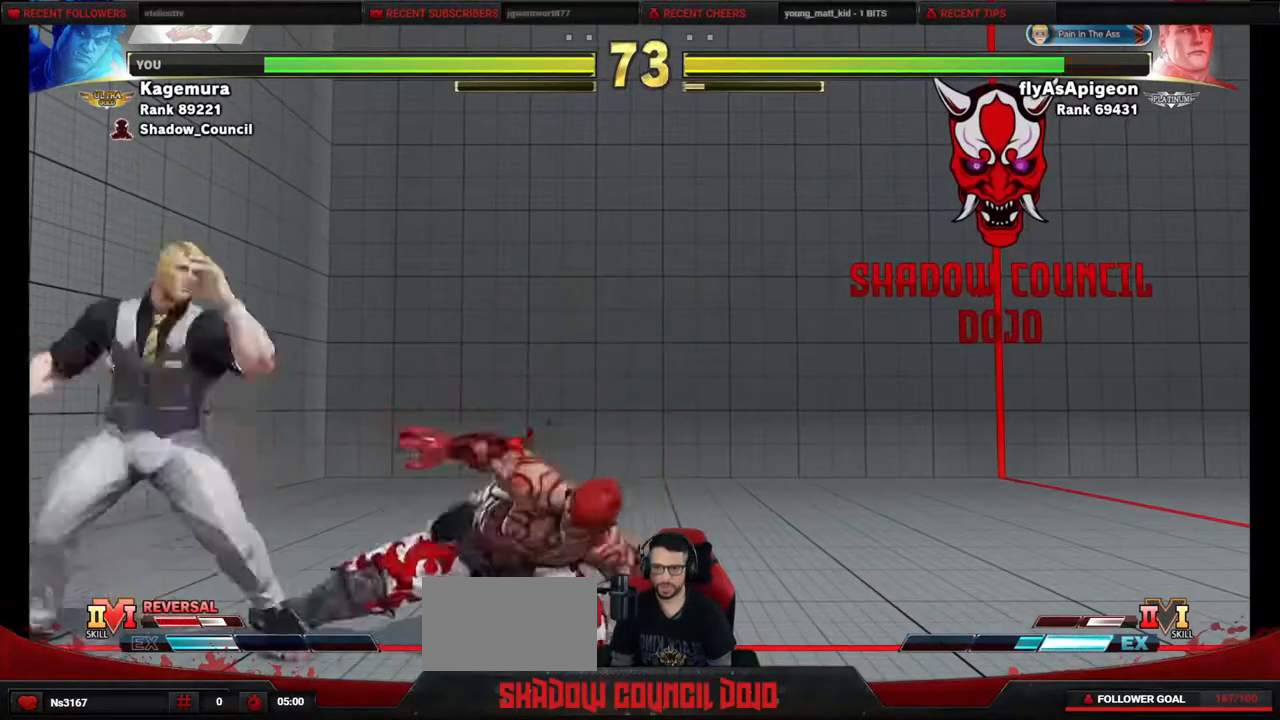
{"buttons": ["DPAD_DOWN"], "events": [[100, "DPAD_DOWN", "up"], [383, "DPAD_DOWN", "down"], [467, "DPAD_RIGHT", "up"]]}
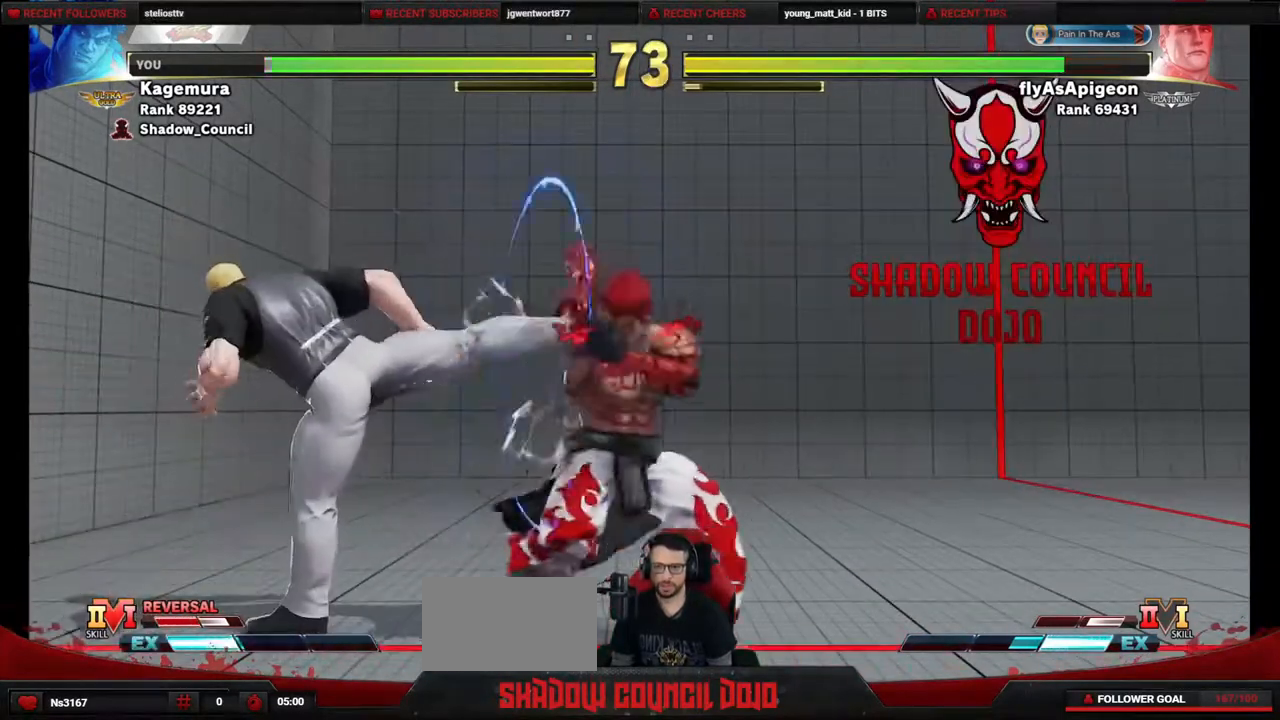
{"buttons": [], "events": [[33, "DPAD_DOWN", "up"], [83, "DPAD_RIGHT", "down"], [200, "DPAD_DOWN", "down"], [267, "DPAD_RIGHT", "up"], [300, "DPAD_LEFT", "down"], [333, "DPAD_DOWN", "up"], [350, "R2", "down"], [417, "R2", "up"], [467, "DPAD_LEFT", "up"]]}
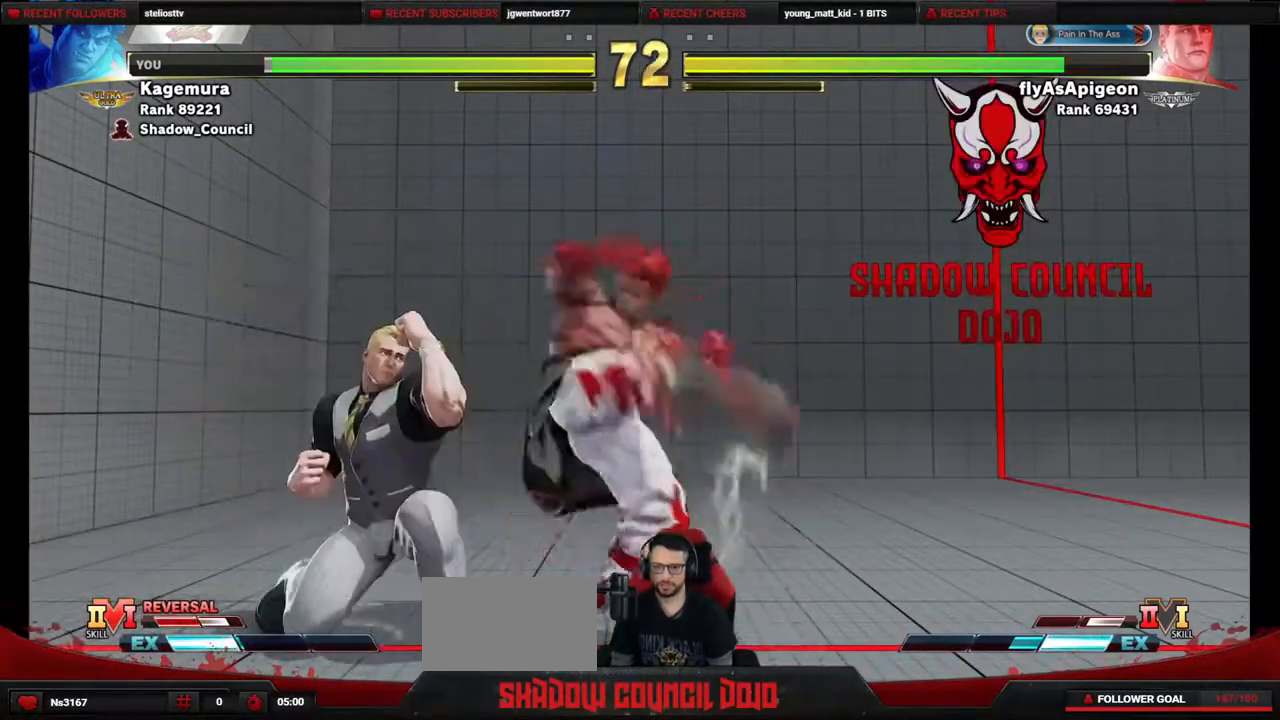
{"buttons": ["DPAD_DOWN", "DPAD_RIGHT"], "events": [[17, "DPAD_DOWN", "down"], [17, "DPAD_RIGHT", "down"]]}
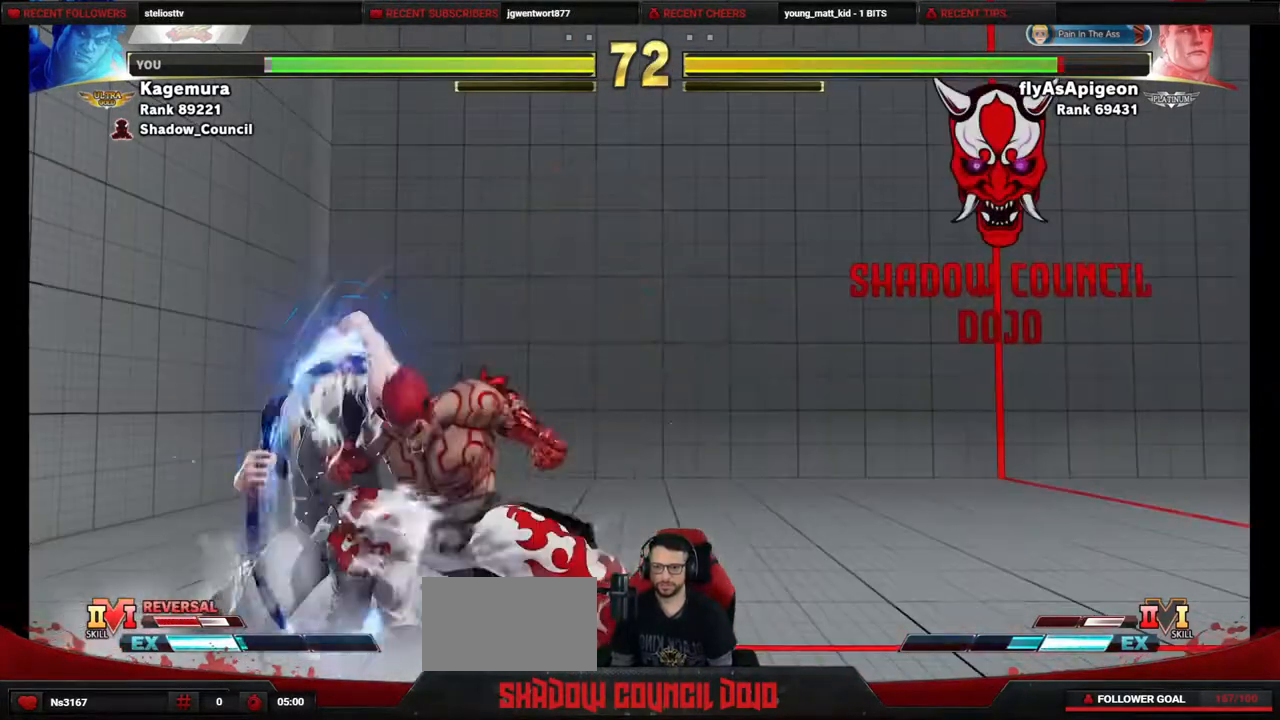
{"buttons": ["DPAD_LEFT"], "events": [[300, "TRIANGLE", "down"], [350, "DPAD_RIGHT", "up"], [400, "DPAD_LEFT", "down"], [417, "TRIANGLE", "up"], [433, "DPAD_DOWN", "up"]]}
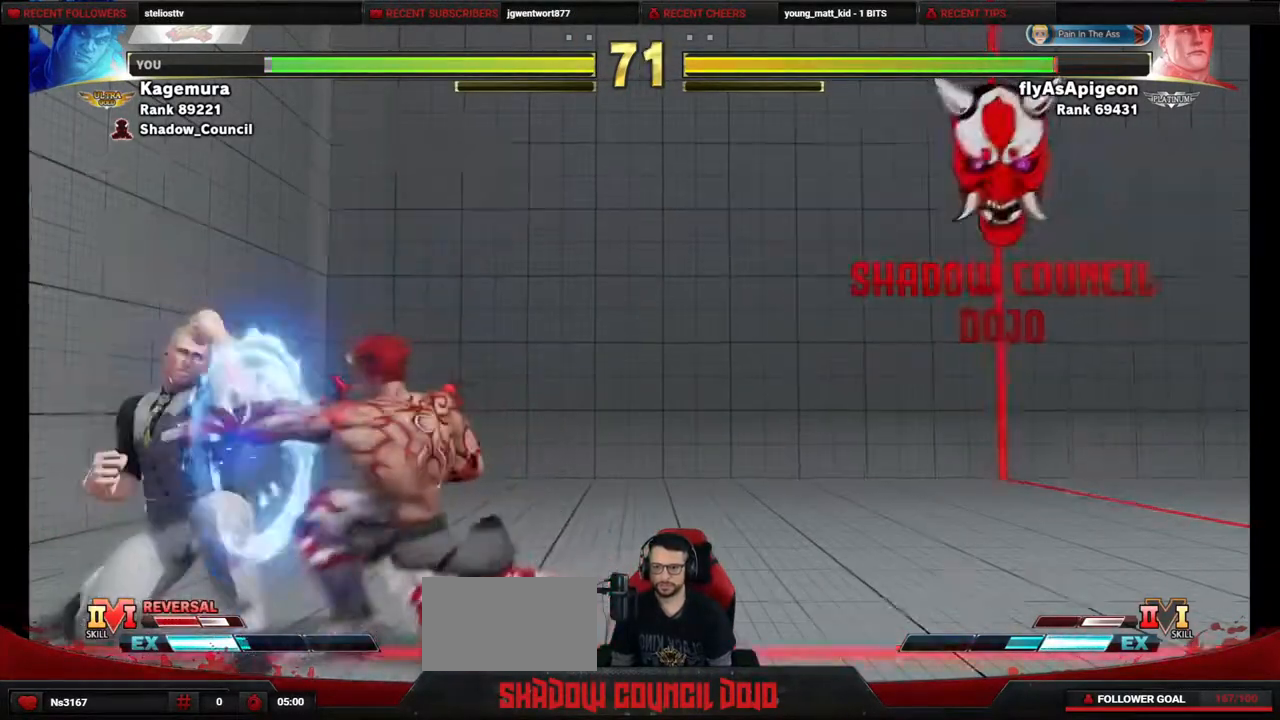
{"buttons": ["R2", "DPAD_LEFT"], "events": [[33, "R2", "down"]]}
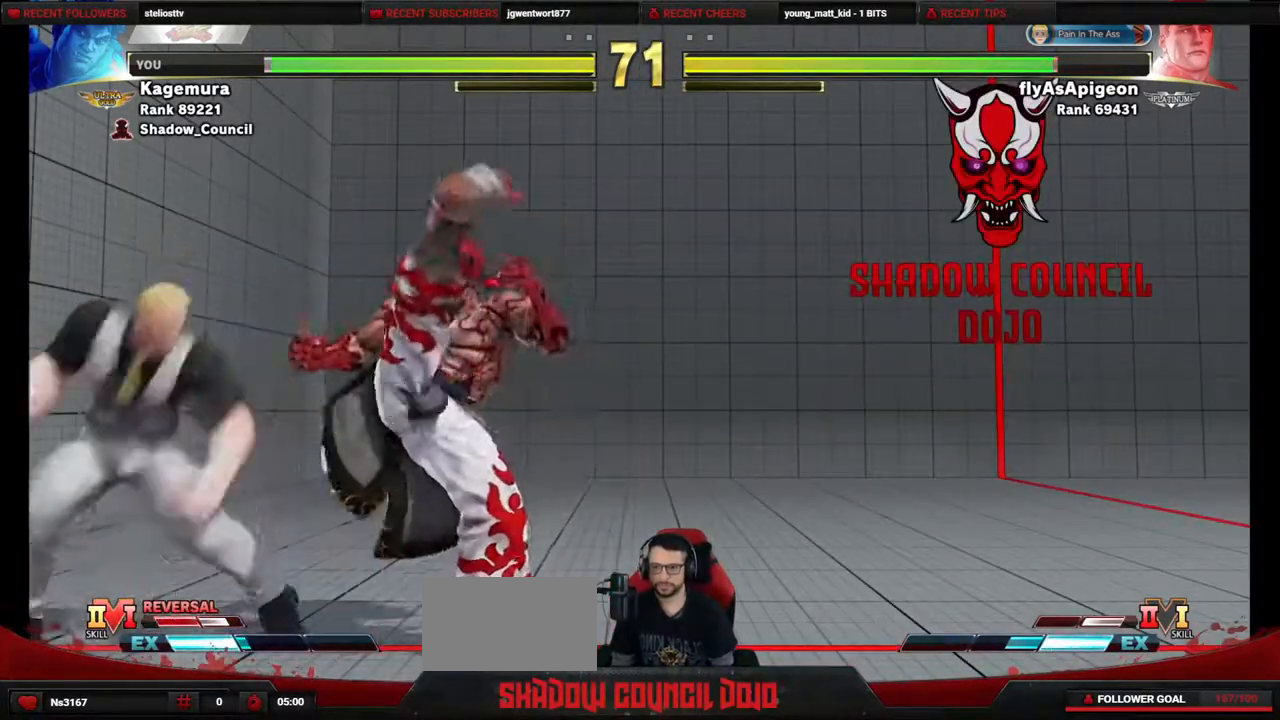
{"buttons": ["DPAD_DOWN", "DPAD_RIGHT"], "events": [[117, "R2", "up"], [133, "DPAD_LEFT", "up"], [150, "DPAD_DOWN", "down"], [183, "DPAD_RIGHT", "down"]]}
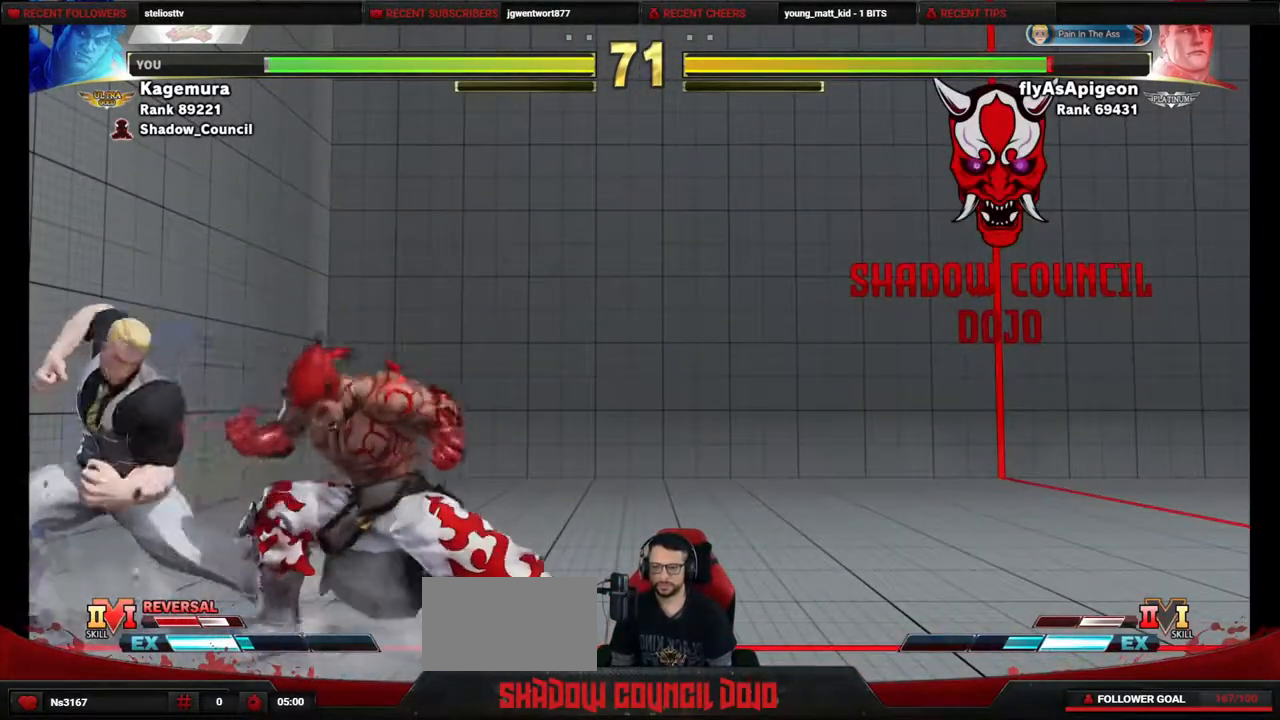
{"buttons": ["CIRCLE", "DPAD_LEFT"], "events": [[117, "TRIANGLE", "down"], [150, "DPAD_RIGHT", "up"], [200, "DPAD_LEFT", "down"], [233, "TRIANGLE", "up"], [267, "DPAD_DOWN", "up"], [367, "CIRCLE", "down"]]}
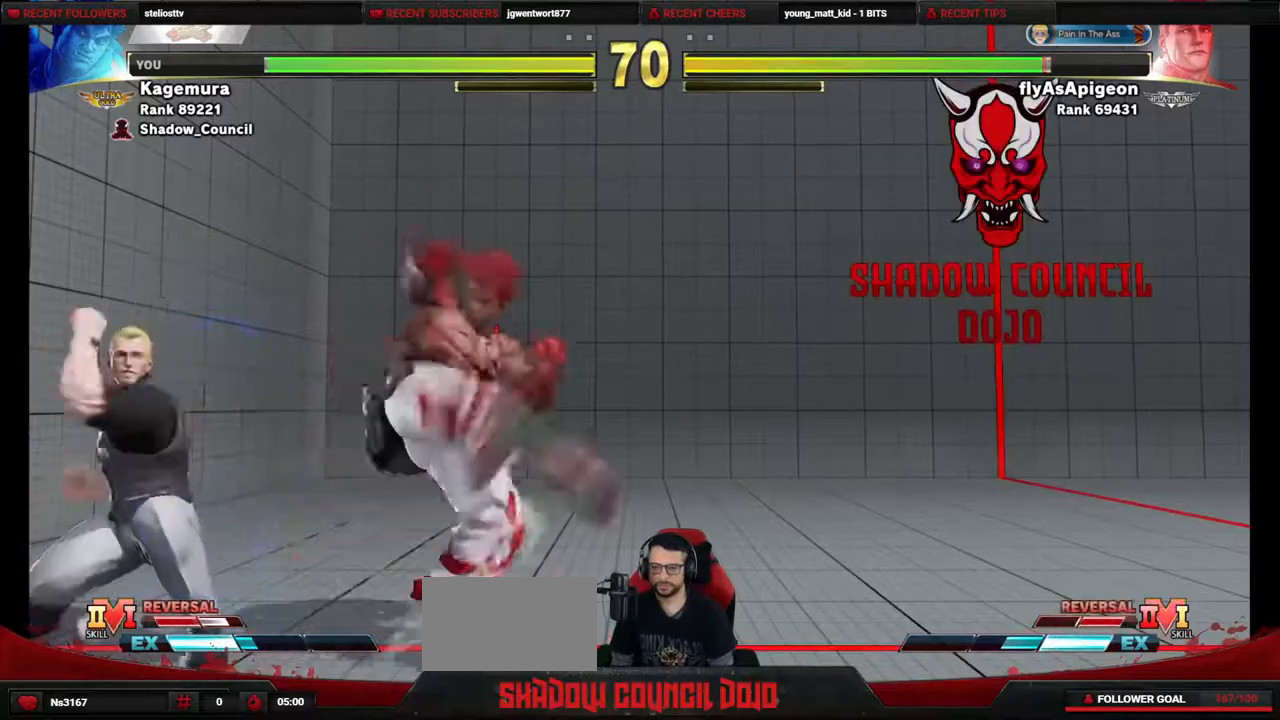
{"buttons": ["DPAD_DOWN", "DPAD_RIGHT"], "events": [[383, "DPAD_DOWN", "down"], [383, "DPAD_LEFT", "up"], [417, "DPAD_RIGHT", "down"], [467, "CIRCLE", "up"]]}
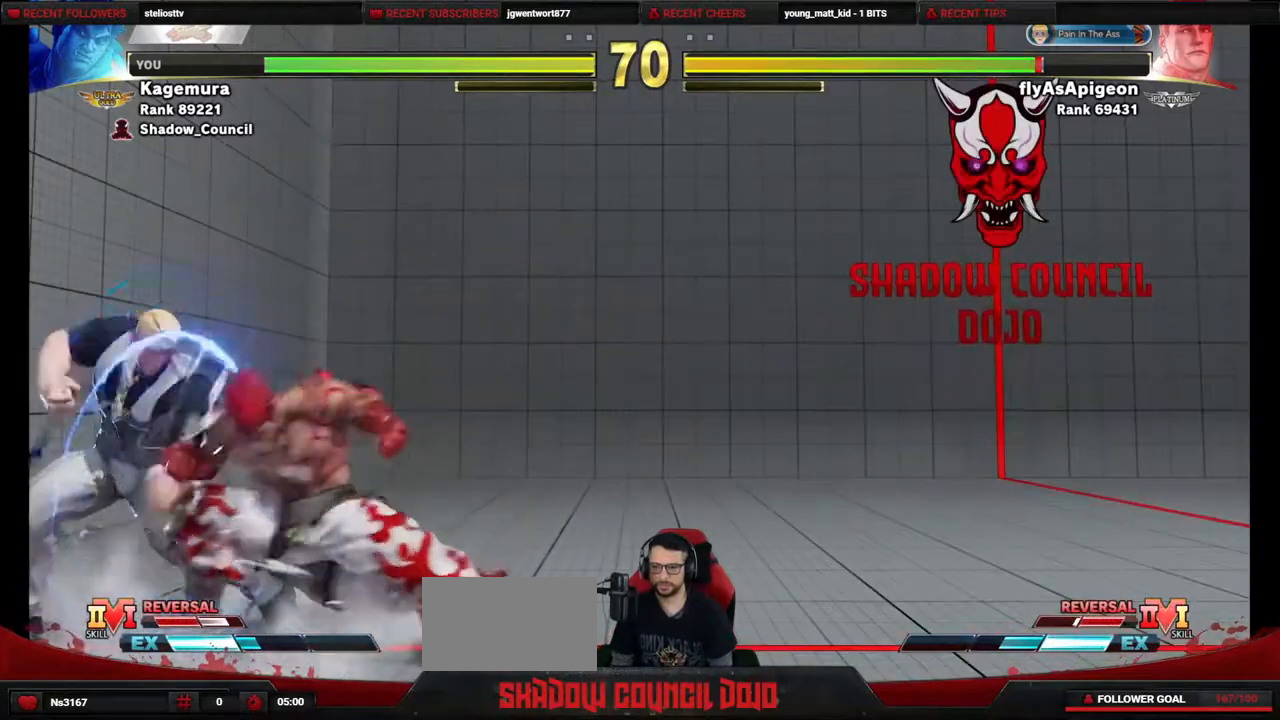
{"buttons": ["DPAD_DOWN", "DPAD_RIGHT"], "events": [[317, "SQUARE", "down"], [500, "SQUARE", "up"]]}
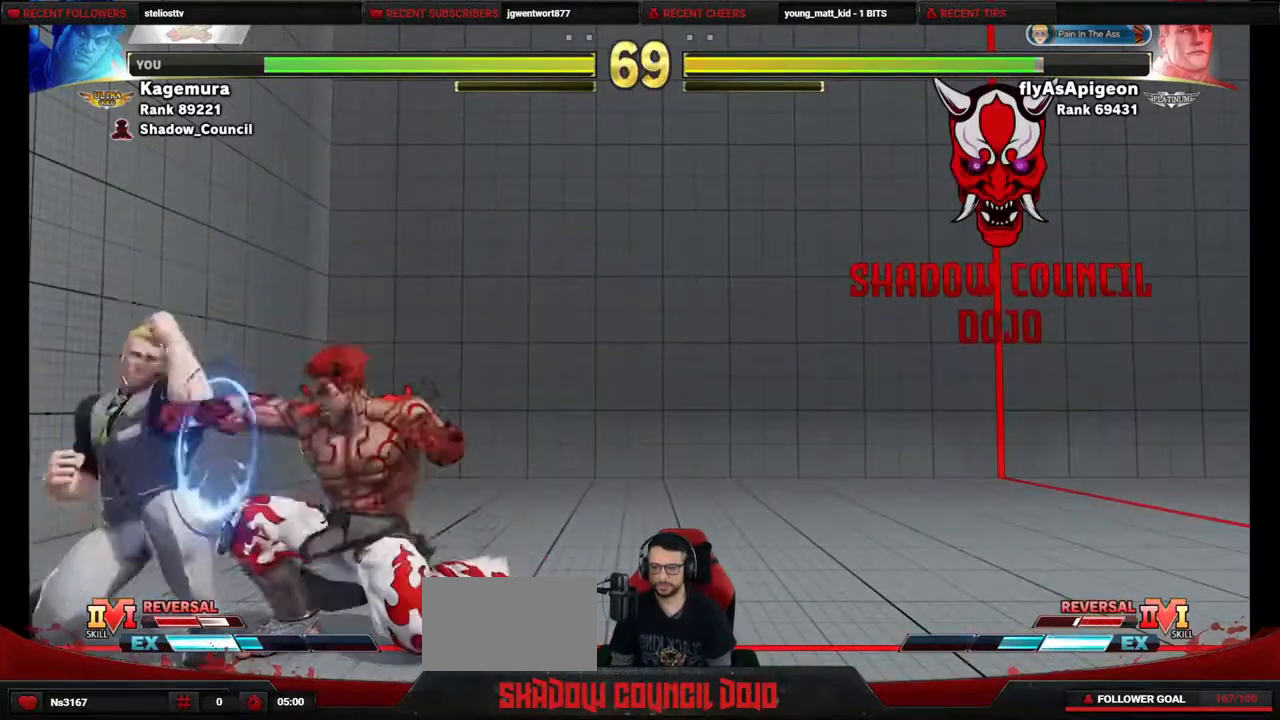
{"buttons": ["R2", "DPAD_LEFT"], "events": [[167, "CIRCLE", "down"], [233, "DPAD_RIGHT", "up"], [267, "CIRCLE", "up"], [283, "DPAD_LEFT", "down"], [333, "DPAD_DOWN", "up"], [367, "R2", "down"]]}
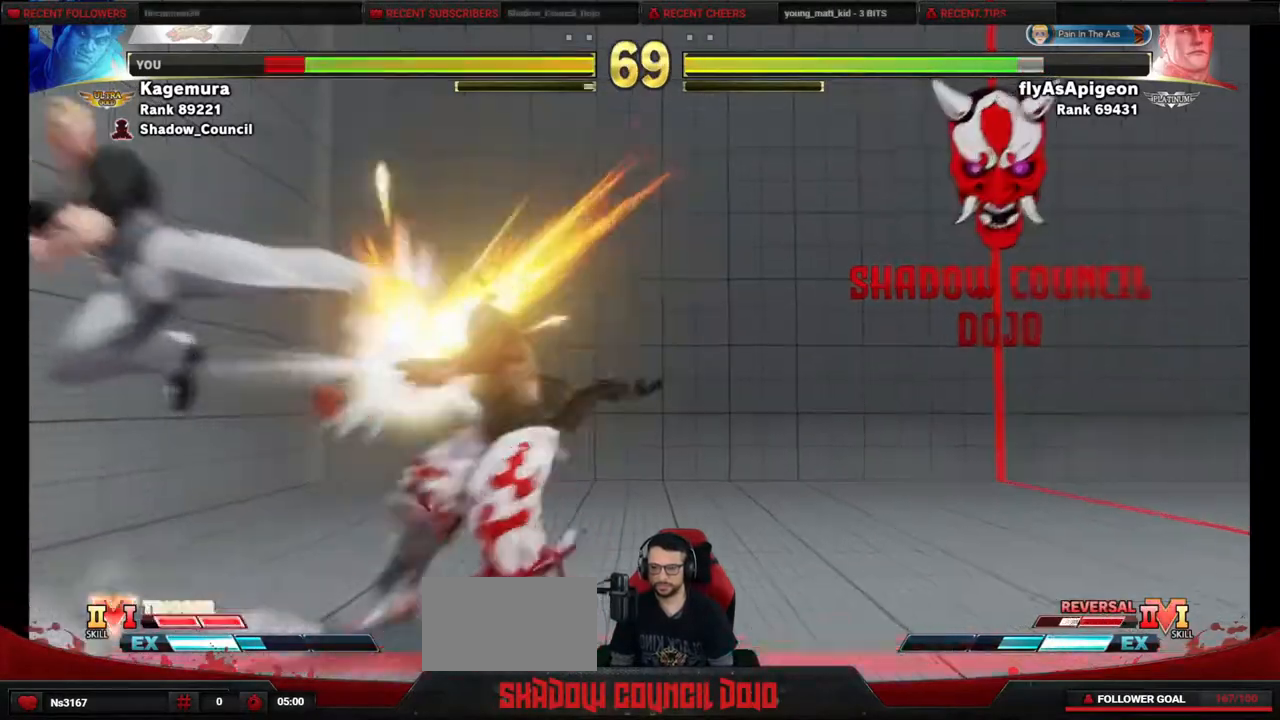
{"buttons": ["DPAD_DOWN", "DPAD_RIGHT"], "events": [[117, "DPAD_LEFT", "up"], [150, "DPAD_RIGHT", "down"], [300, "R2", "up"], [417, "DPAD_DOWN", "down"]]}
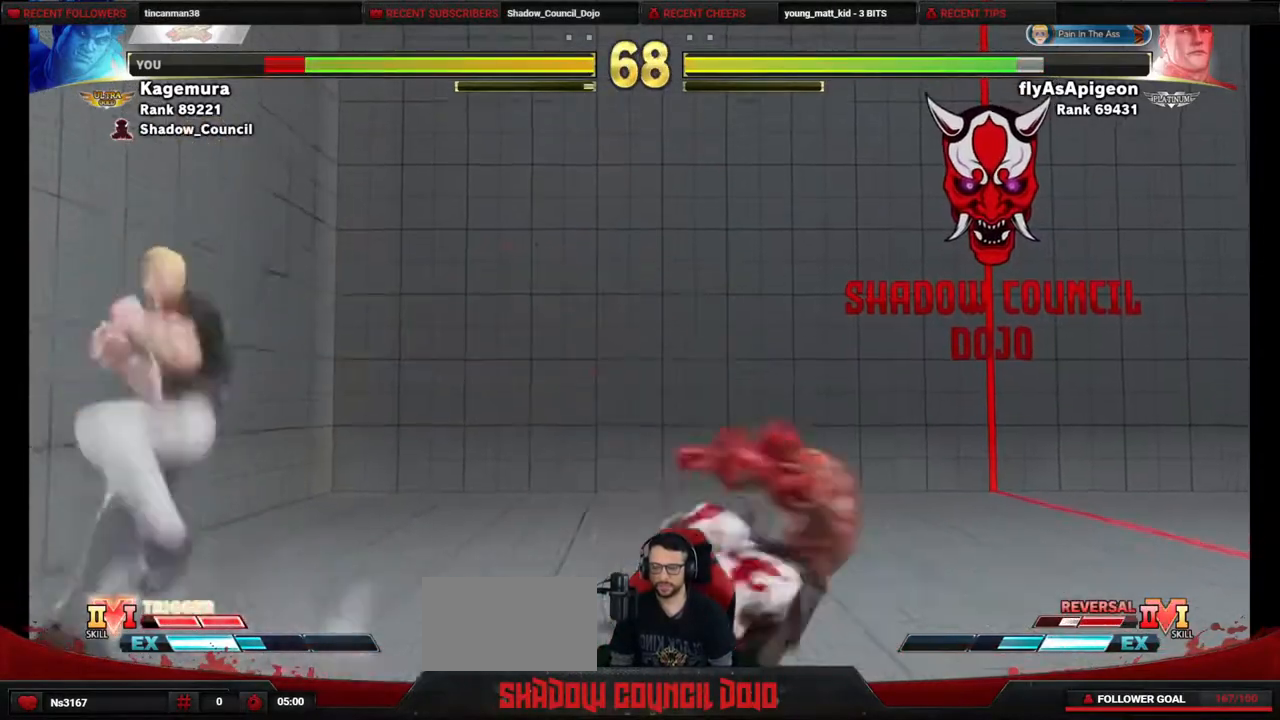
{"buttons": [], "events": [[33, "DPAD_DOWN", "up"], [117, "DPAD_DOWN", "down"], [250, "DPAD_DOWN", "up"], [300, "DPAD_RIGHT", "up"]]}
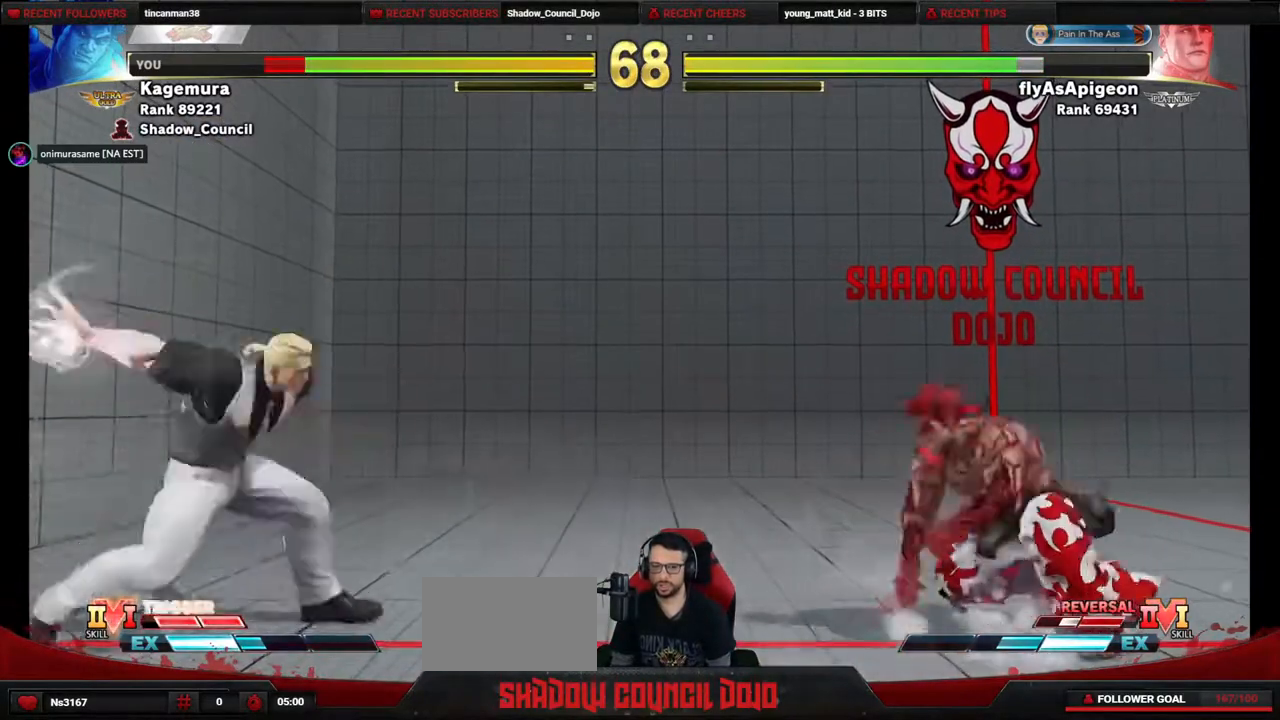
{"buttons": [], "events": []}
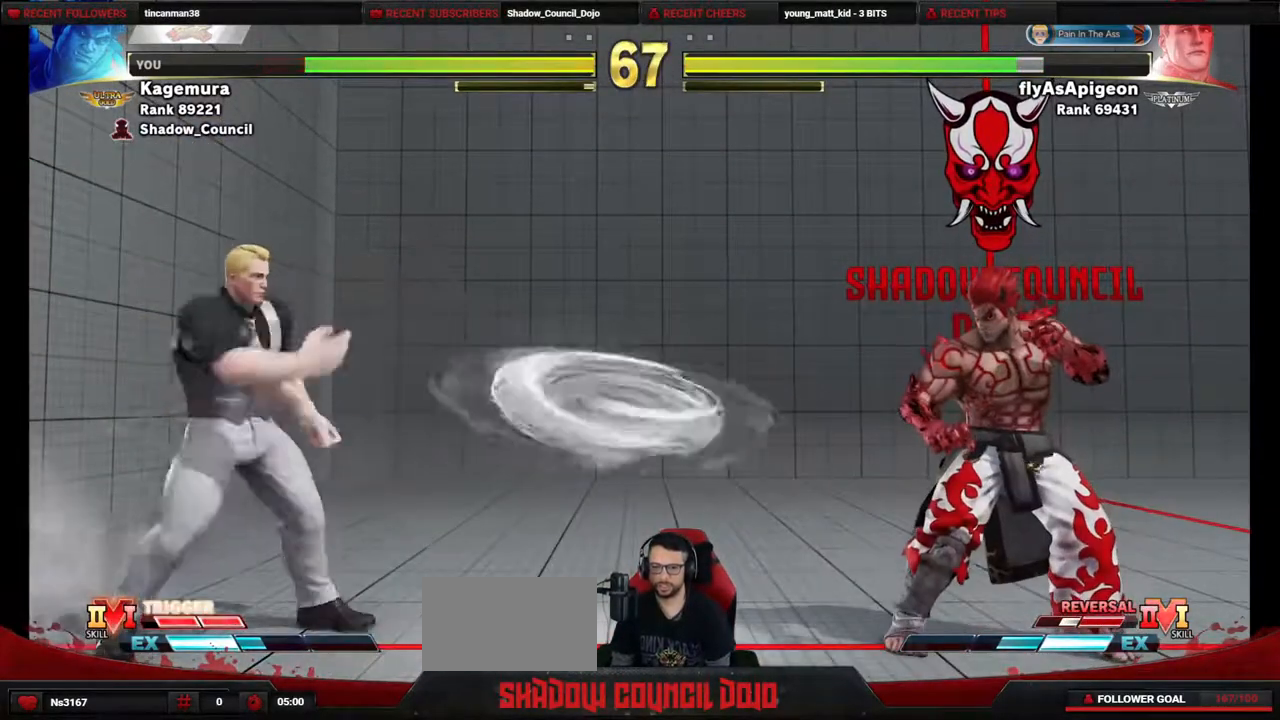
{"buttons": ["DPAD_UP"], "events": [[150, "DPAD_UP", "down"]]}
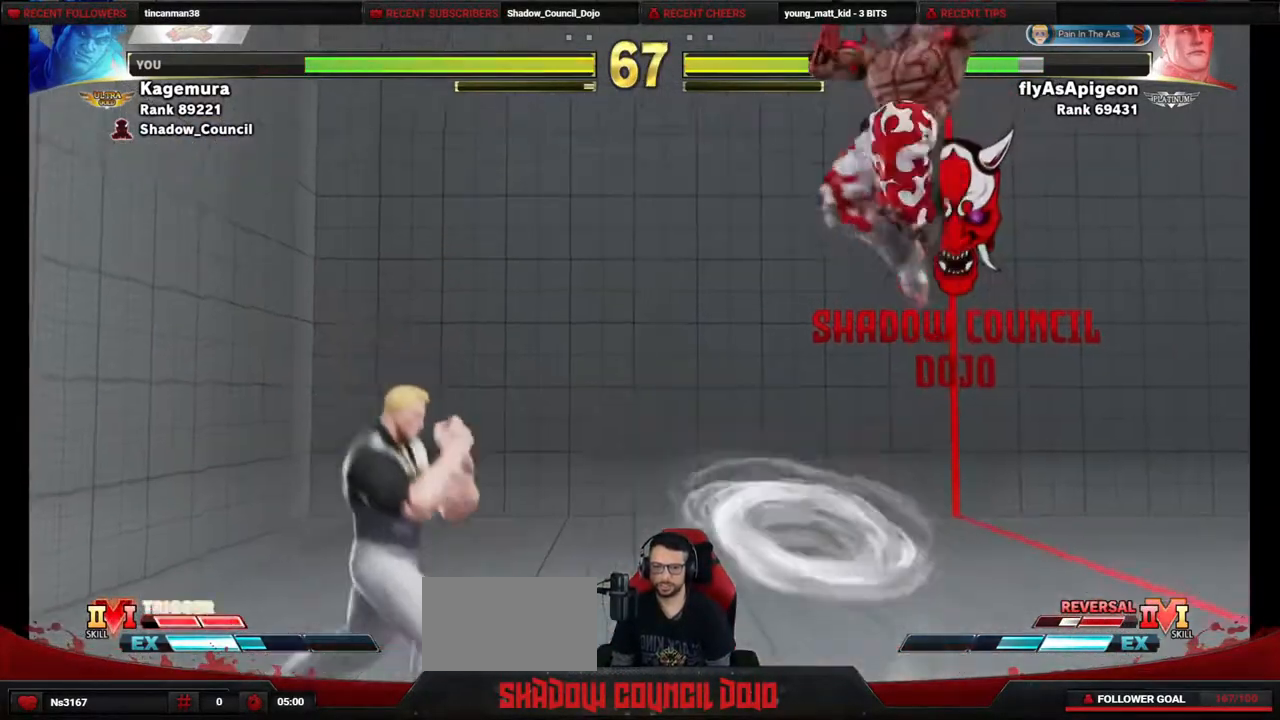
{"buttons": ["DPAD_RIGHT"], "events": [[50, "DPAD_UP", "up"], [167, "R2", "down"], [267, "R2", "up"], [283, "DPAD_RIGHT", "down"]]}
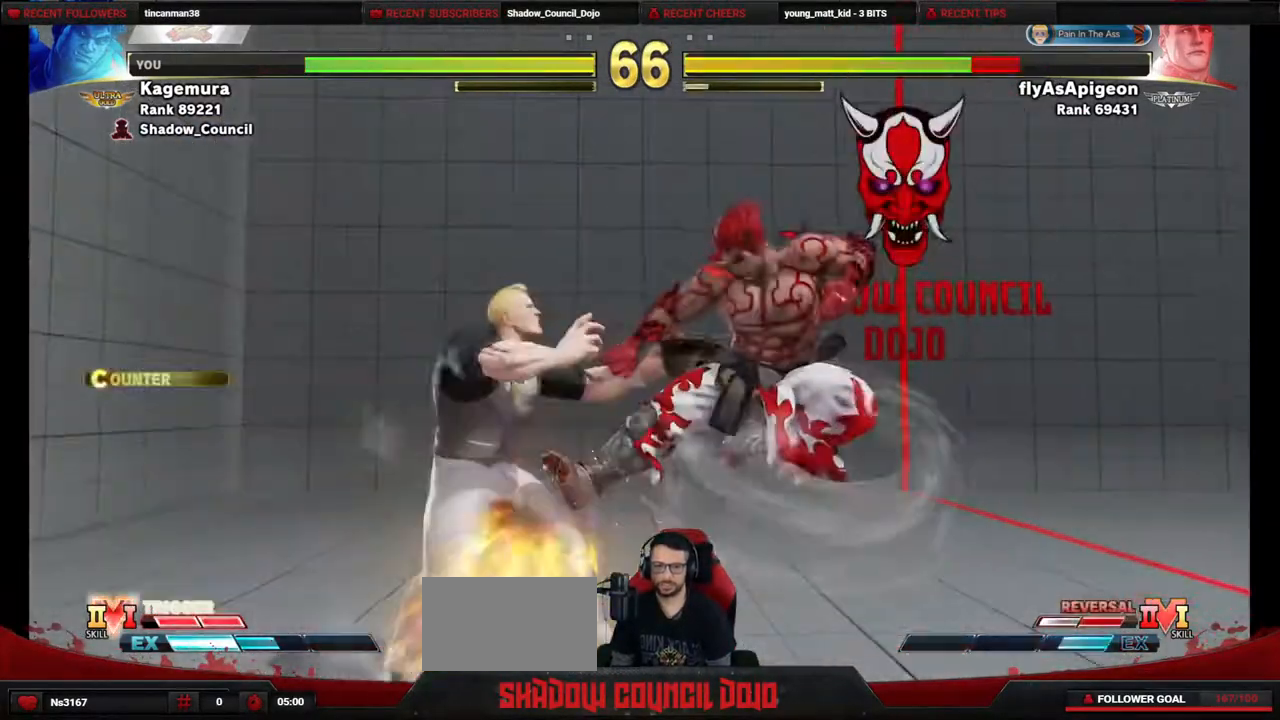
{"buttons": ["CIRCLE", "DPAD_LEFT"], "events": [[250, "DPAD_DOWN", "down"], [283, "TRIANGLE", "down"], [367, "TRIANGLE", "up"], [383, "DPAD_RIGHT", "up"], [400, "DPAD_LEFT", "down"], [450, "DPAD_DOWN", "up"], [500, "CIRCLE", "down"]]}
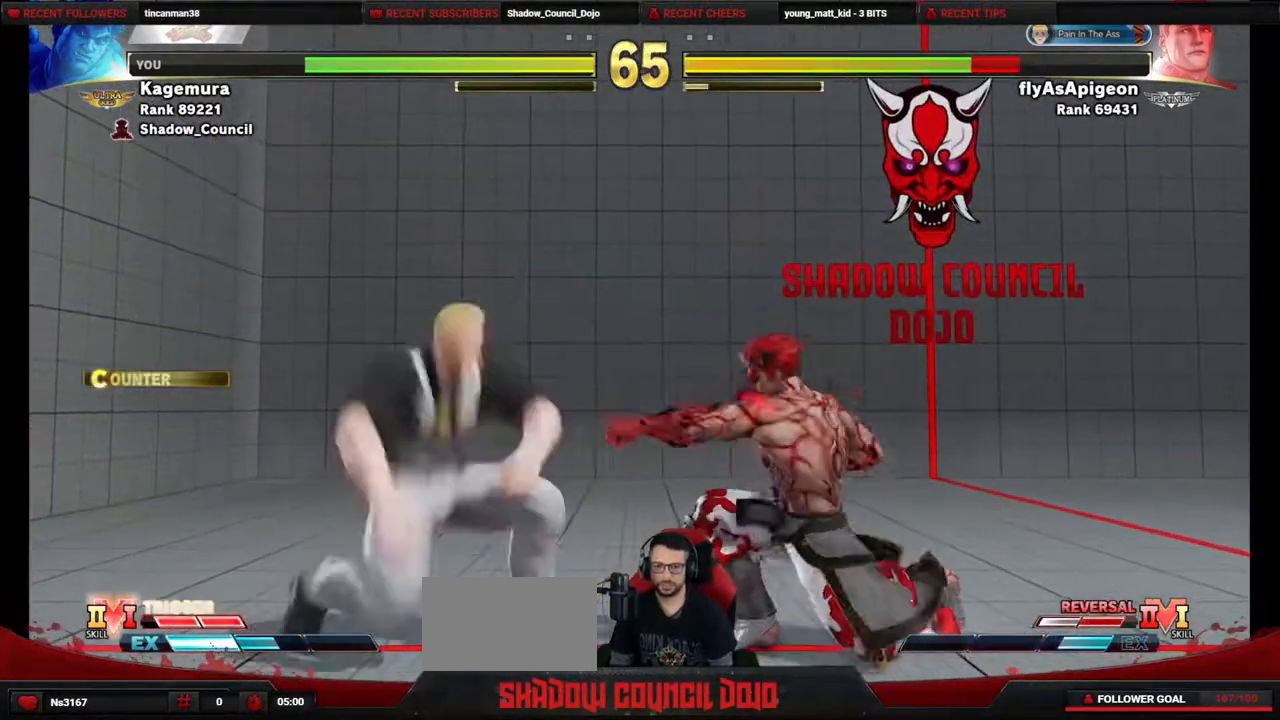
{"buttons": ["DPAD_RIGHT"], "events": [[67, "CIRCLE", "up"], [100, "DPAD_LEFT", "up"], [100, "DPAD_RIGHT", "down"]]}
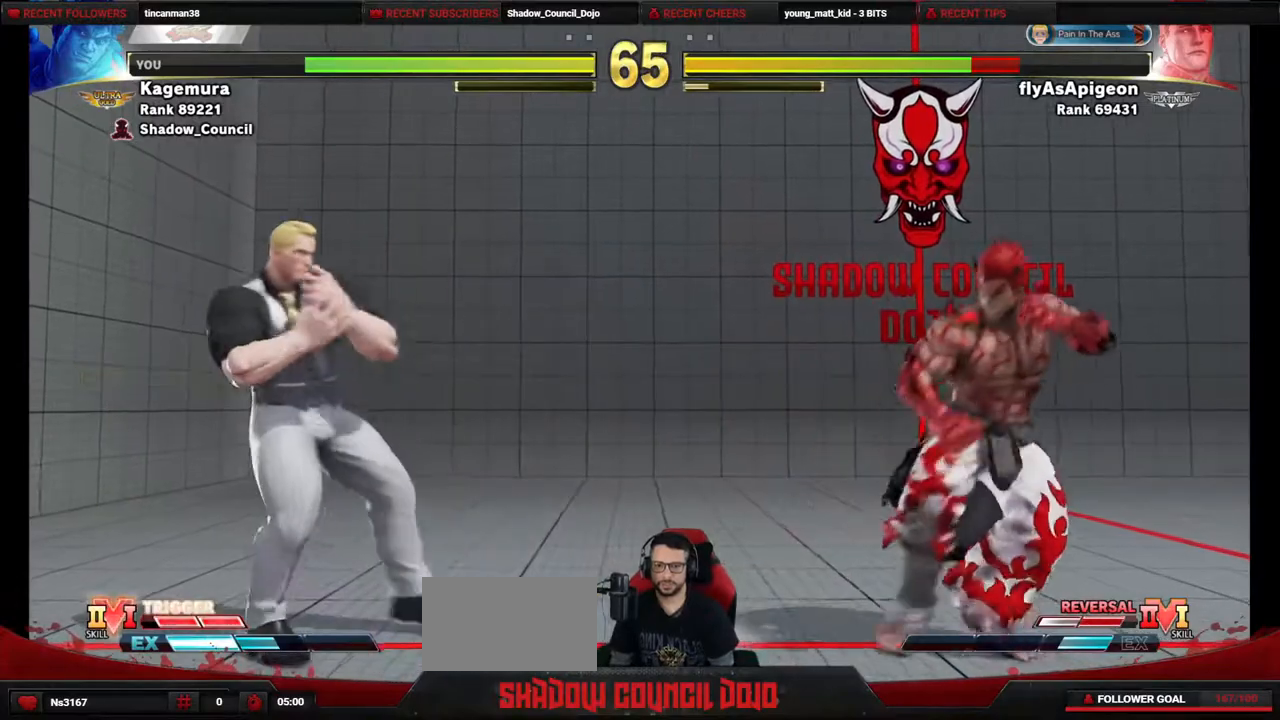
{"buttons": [], "events": [[33, "DPAD_RIGHT", "up"], [67, "DPAD_LEFT", "down"], [100, "DPAD_UP", "down"], [333, "DPAD_LEFT", "up"], [383, "DPAD_UP", "up"]]}
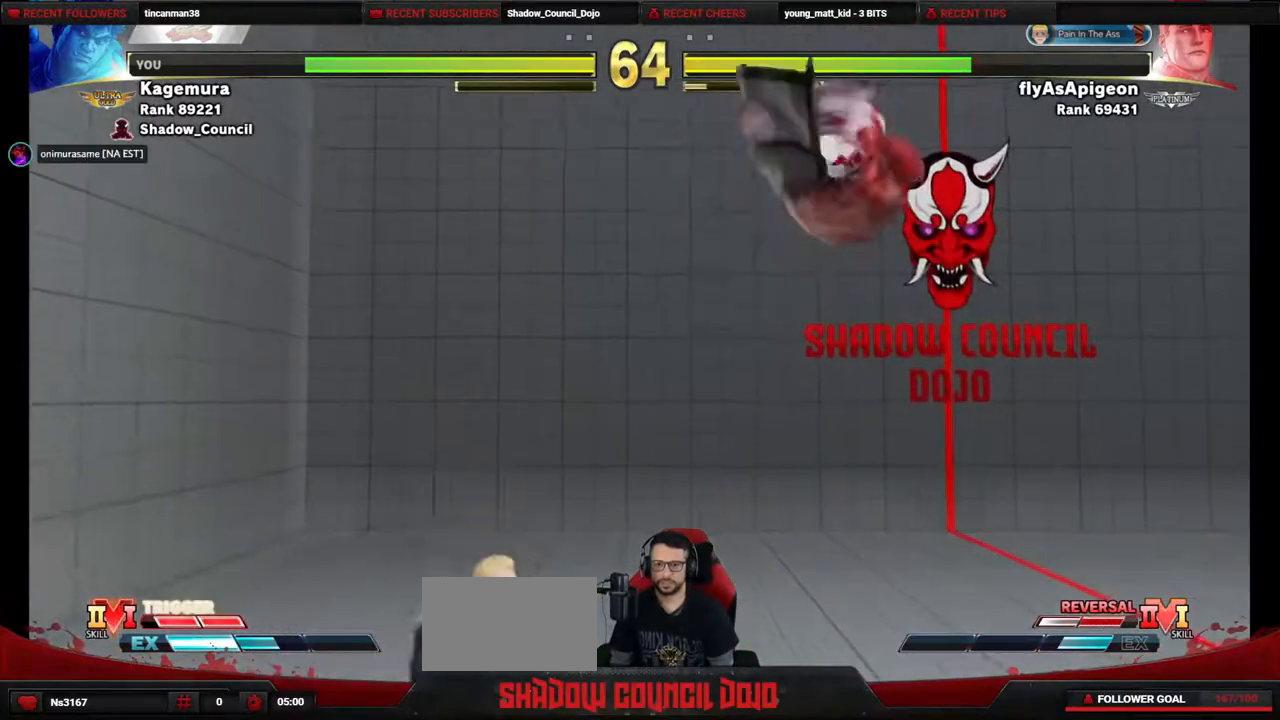
{"buttons": ["DPAD_DOWN", "DPAD_RIGHT"], "events": [[100, "CIRCLE", "down"], [217, "CIRCLE", "up"], [267, "DPAD_RIGHT", "down"], [333, "DPAD_DOWN", "down"]]}
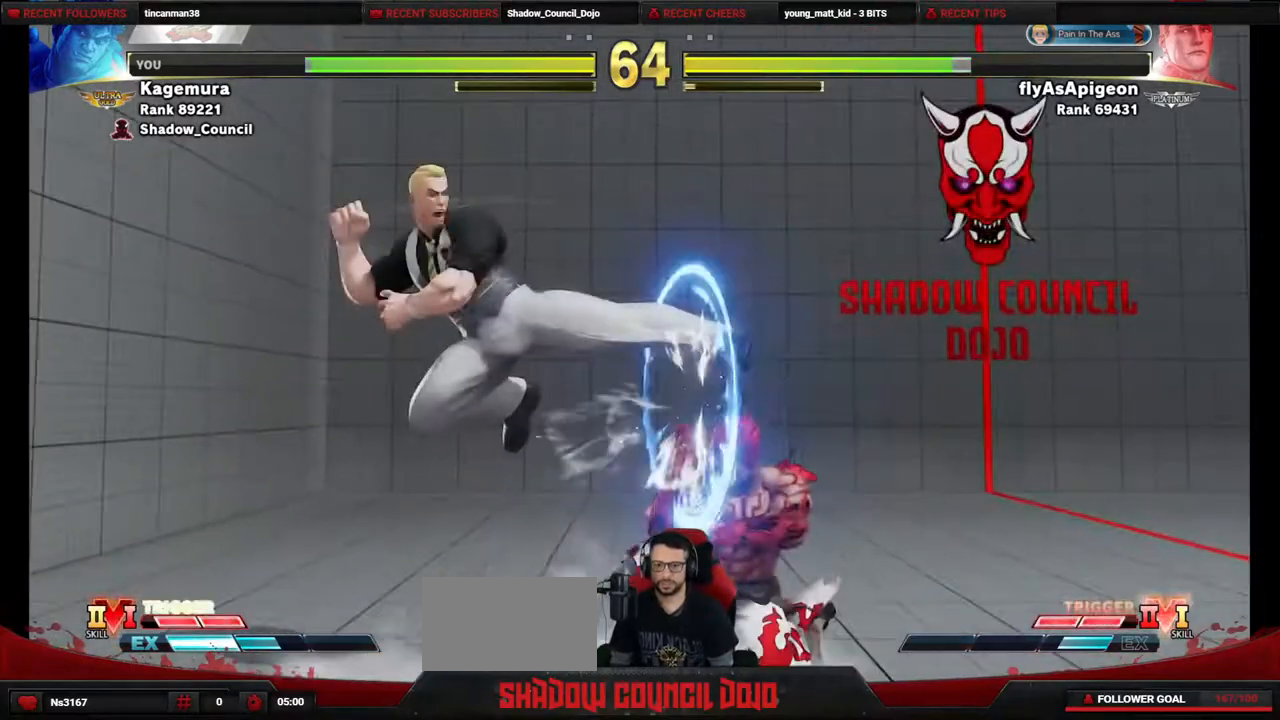
{"buttons": ["DPAD_LEFT"], "events": [[33, "R1", "down"], [83, "R1", "up"], [267, "DPAD_RIGHT", "up"], [317, "DPAD_DOWN", "up"], [317, "DPAD_LEFT", "down"]]}
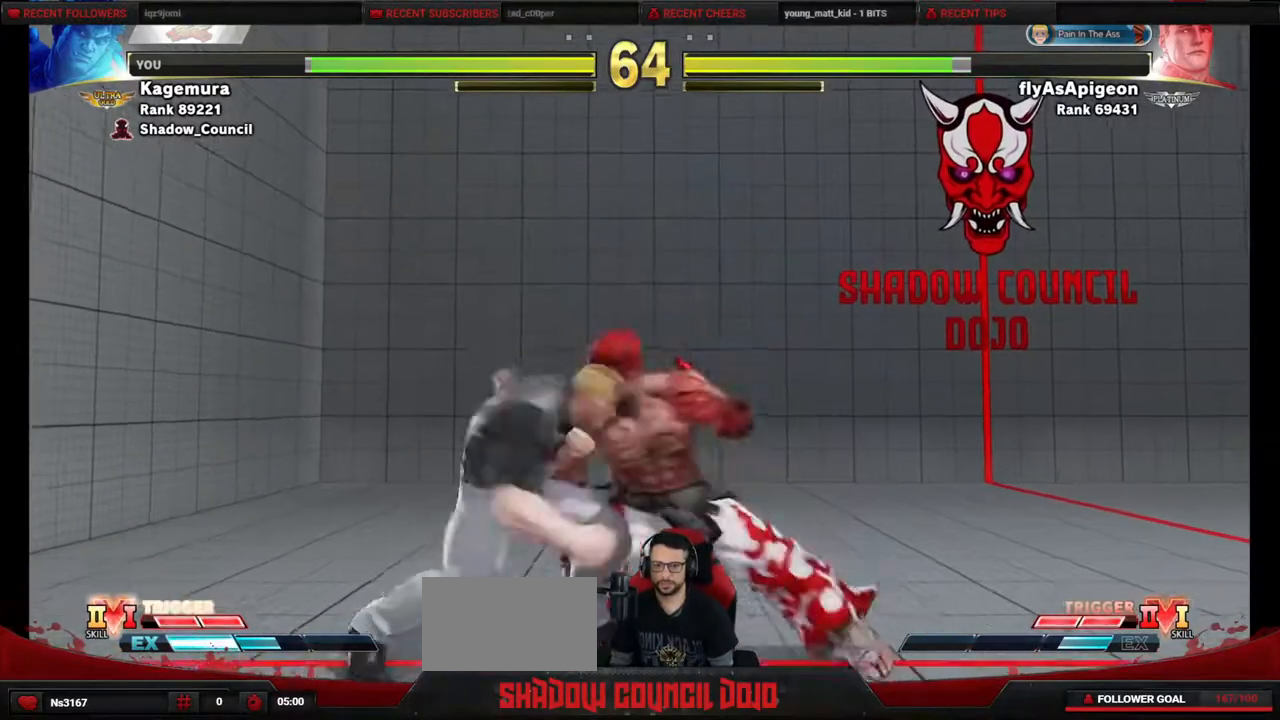
{"buttons": ["R2", "DPAD_LEFT"], "events": [[17, "DPAD_LEFT", "up"], [33, "DPAD_DOWN", "down"], [50, "DPAD_RIGHT", "down"], [83, "R1", "down"], [150, "DPAD_LEFT", "down"], [150, "DPAD_RIGHT", "up"], [183, "R1", "up"], [233, "DPAD_DOWN", "up"], [283, "R2", "down"]]}
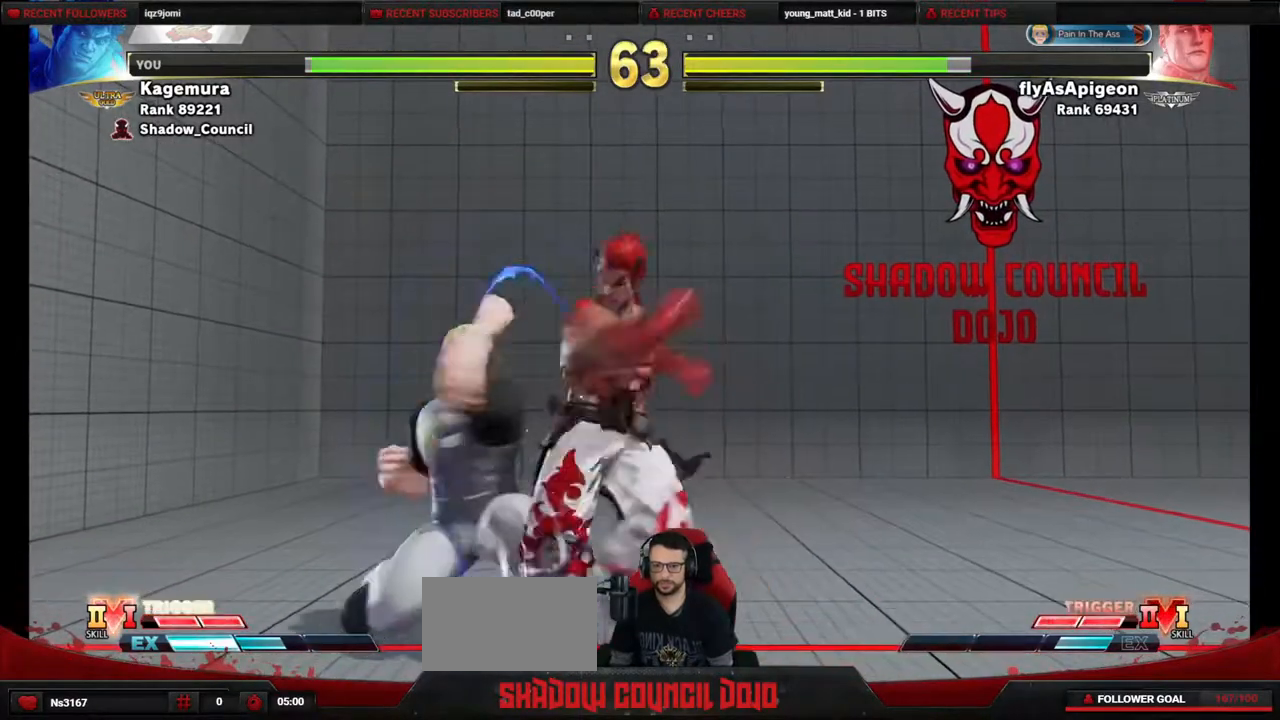
{"buttons": ["DPAD_DOWN", "DPAD_RIGHT"], "events": [[183, "DPAD_LEFT", "up"], [233, "DPAD_RIGHT", "down"], [250, "DPAD_DOWN", "down"], [433, "R2", "up"]]}
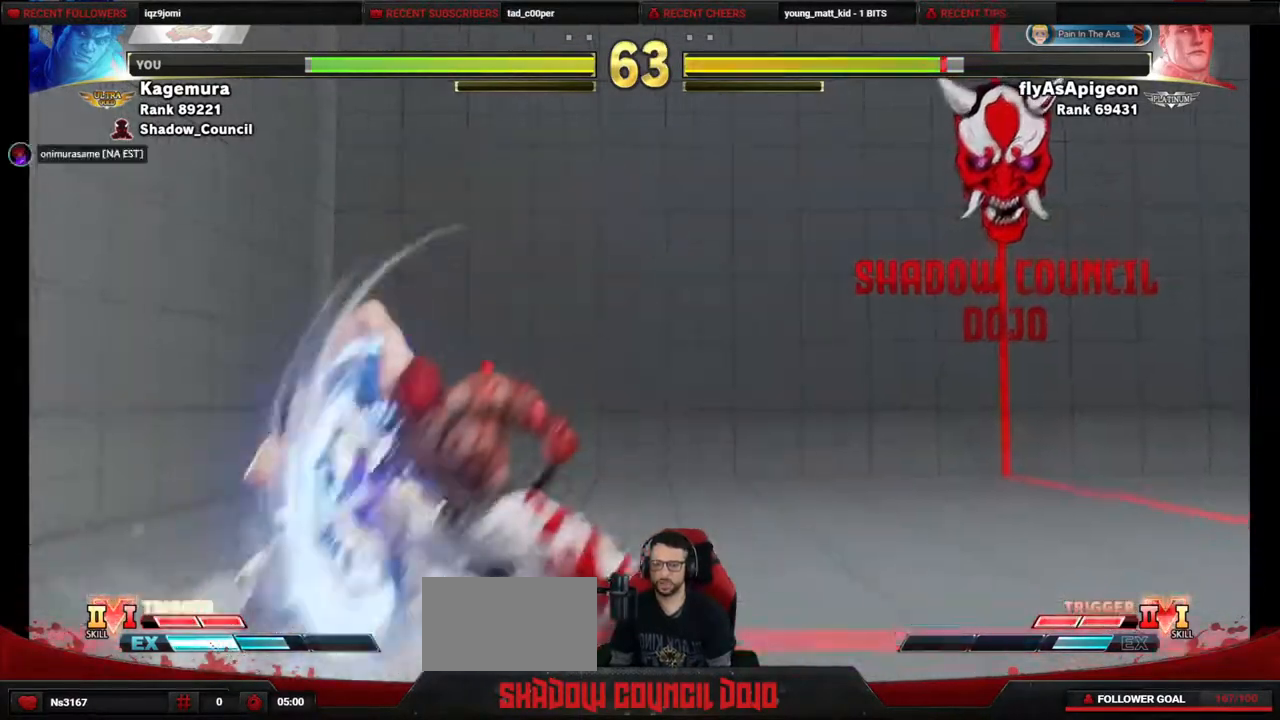
{"buttons": ["DPAD_DOWN", "DPAD_LEFT"], "events": [[383, "TRIANGLE", "down"], [450, "DPAD_RIGHT", "up"], [500, "DPAD_LEFT", "down"], [500, "TRIANGLE", "up"]]}
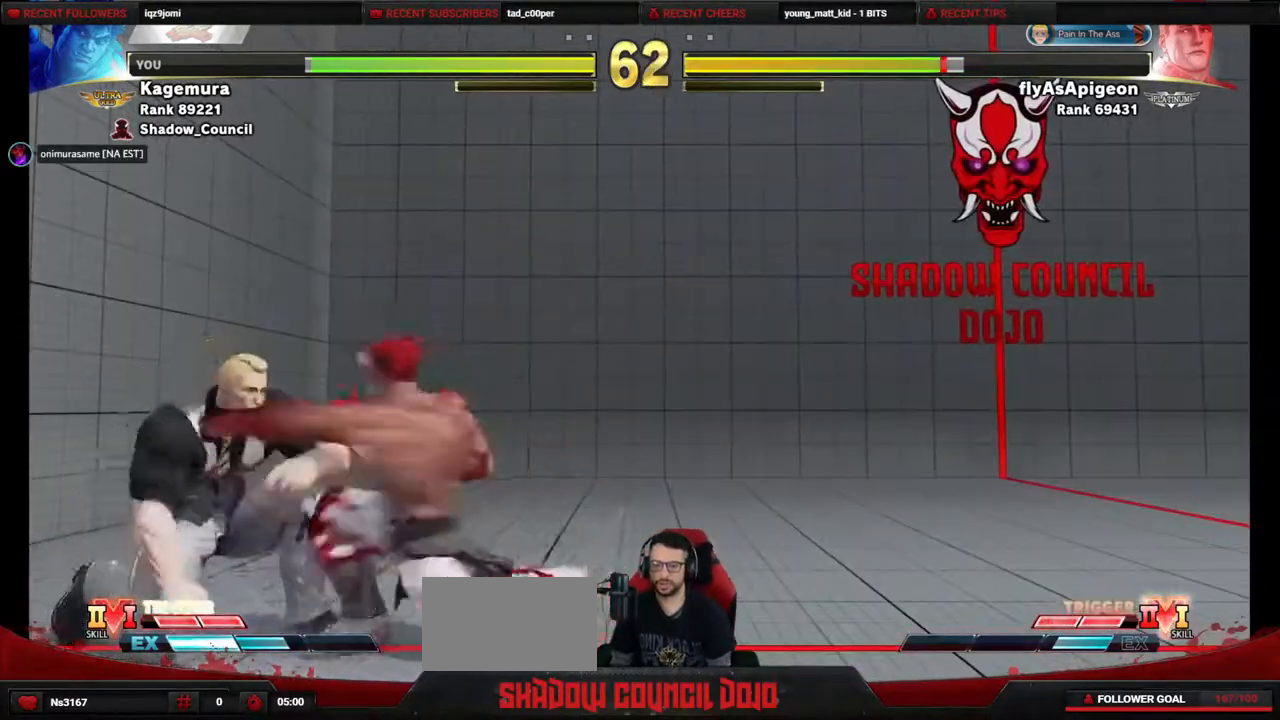
{"buttons": ["L2", "DPAD_LEFT"], "events": [[33, "DPAD_DOWN", "up"], [117, "L2", "down"]]}
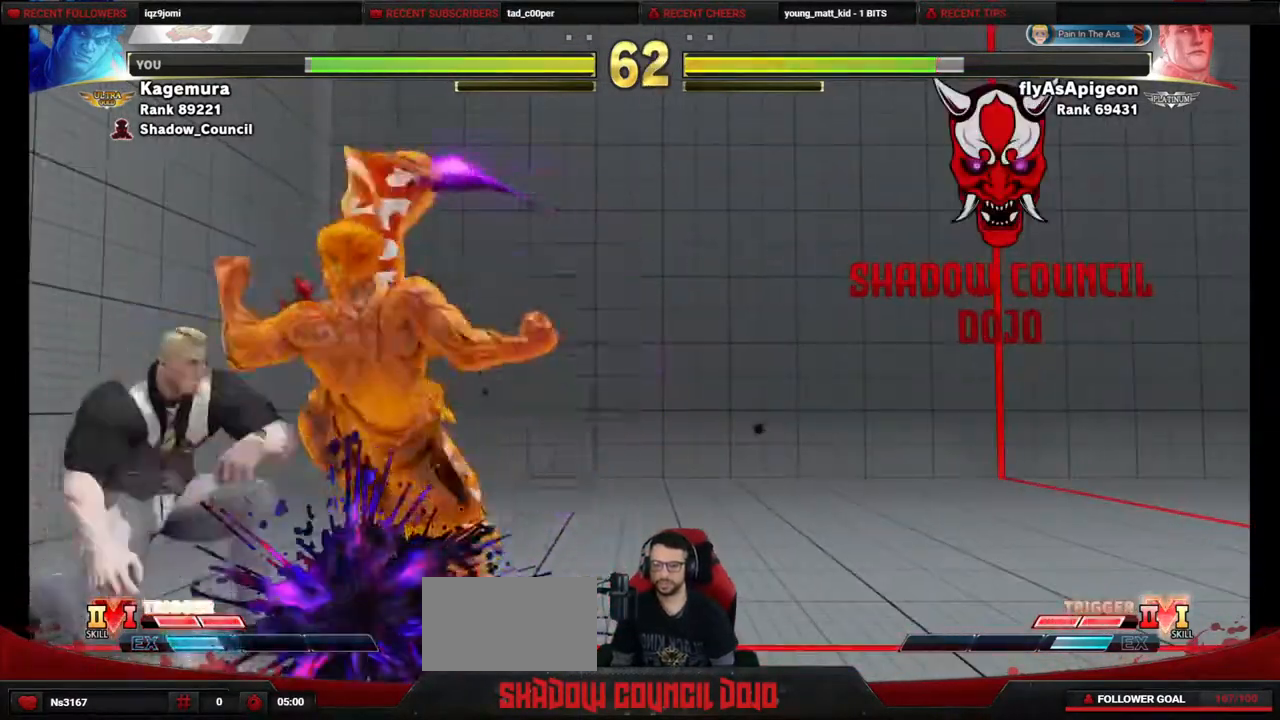
{"buttons": ["DPAD_DOWN", "DPAD_RIGHT"], "events": [[317, "DPAD_DOWN", "down"], [317, "DPAD_LEFT", "up"], [350, "DPAD_RIGHT", "down"], [350, "L2", "up"]]}
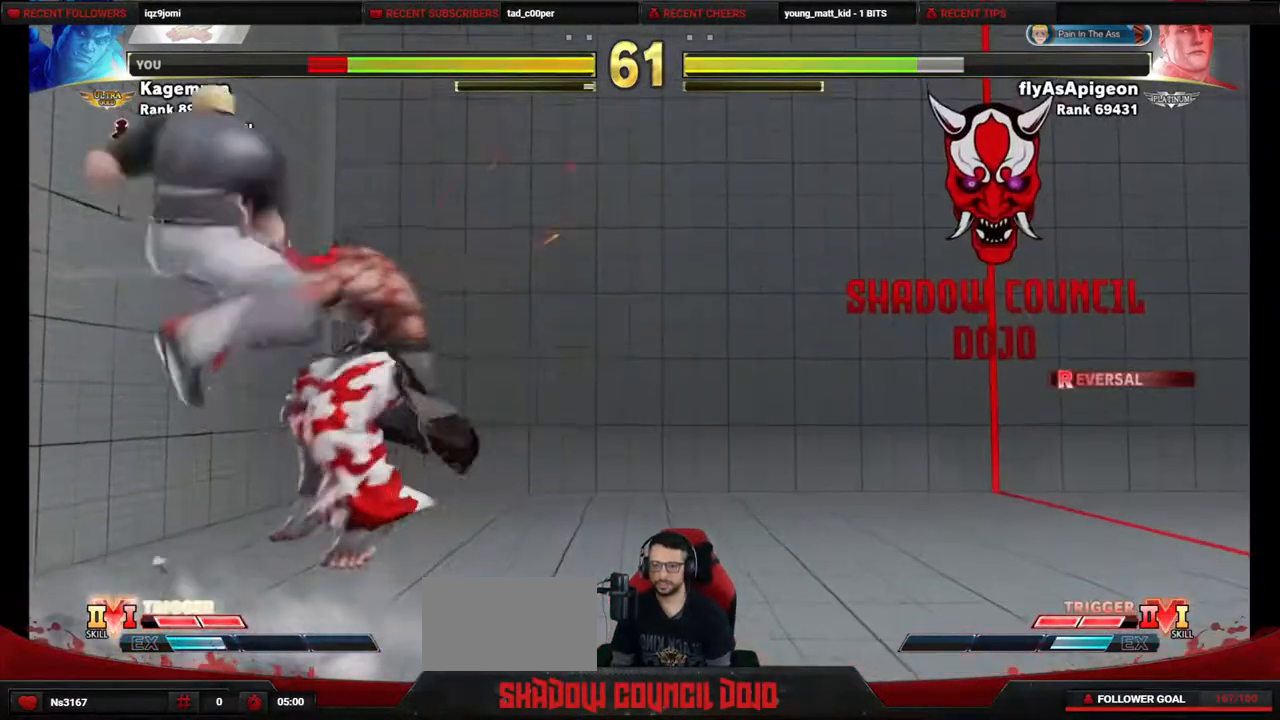
{"buttons": ["DPAD_DOWN", "DPAD_RIGHT"], "events": [[217, "DPAD_DOWN", "up"], [267, "DPAD_DOWN", "down"], [383, "DPAD_DOWN", "up"], [433, "DPAD_DOWN", "down"]]}